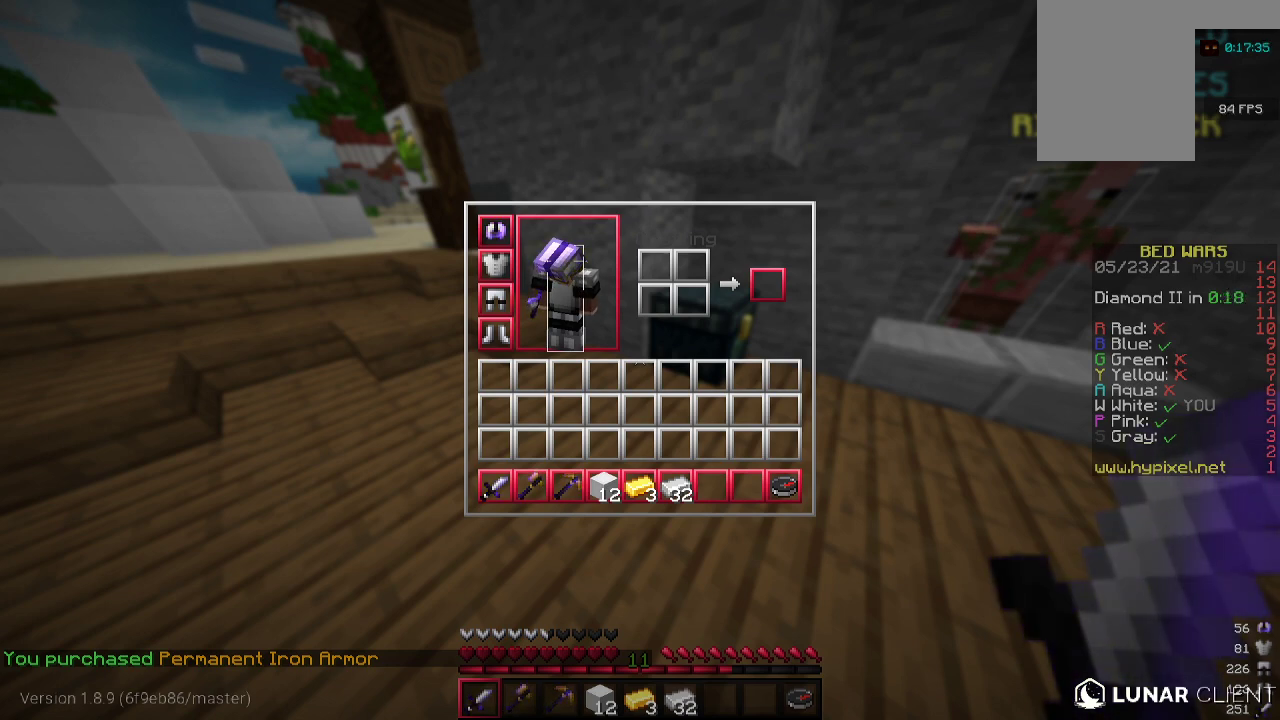
Gameplay with keyboard and mouse; each line is a JSON object with the keys and mouse buttons held at the frame after it. "events" lists presses ("down") and releases ("up") of "a", "d", "s", "w", "mouse_left" and "mouse_right" between this image and that frame as [ms after this image, input, new state], when the widget could be followed in between. "mouse_left", "mouse_right" = the "left", "right" buttons of the "mouse" list. No other keys are recorded. Fast repeated clicks can show as one long hold. Mouse movement is not recorded.
{"keys": [], "mouse": [], "events": [[367, "mouse_left", "down"], [400, "mouse_left", "up"]]}
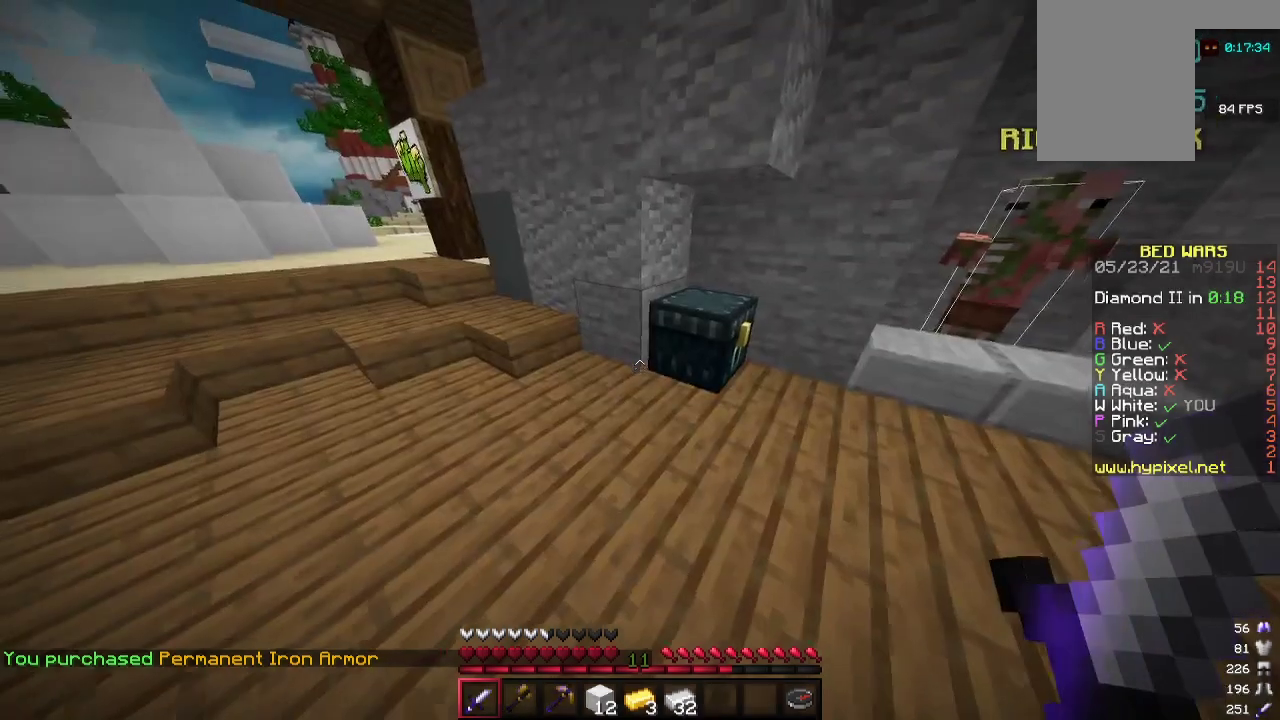
{"keys": [], "mouse": [], "events": [[133, "w", "down"], [233, "w", "up"], [300, "mouse_right", "down"], [467, "mouse_right", "up"]]}
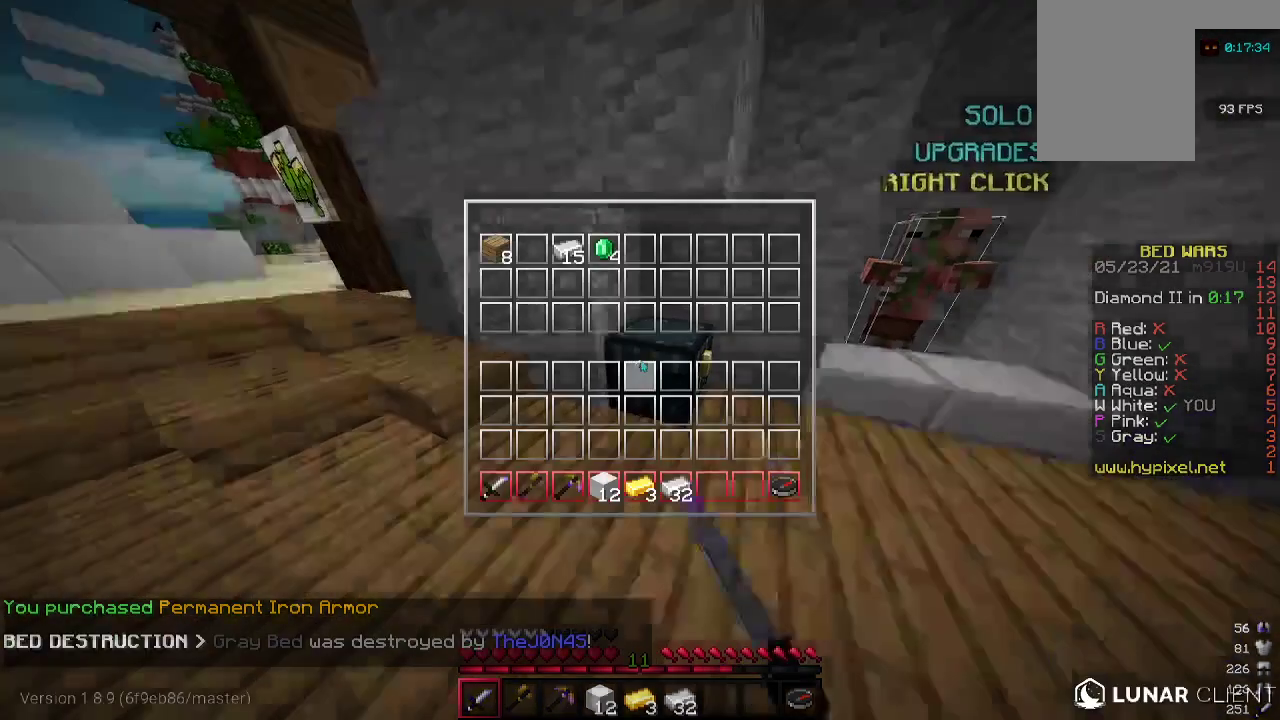
{"keys": [], "mouse": [], "events": []}
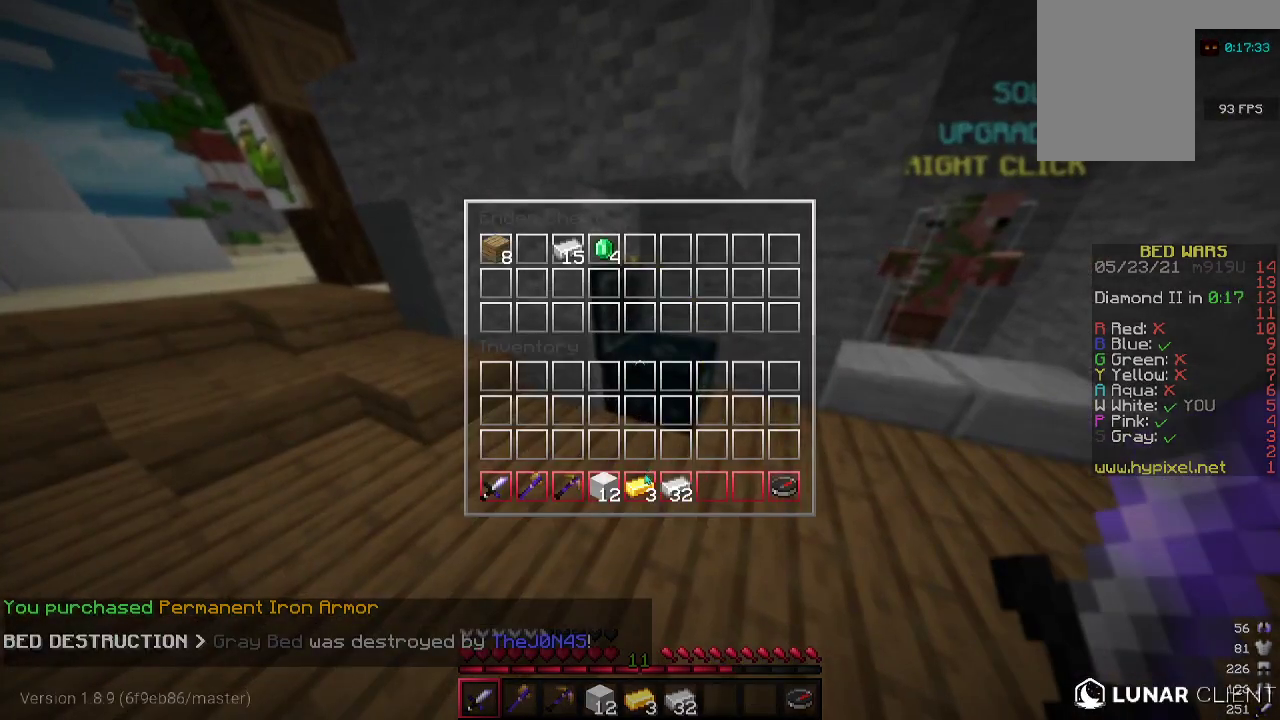
{"keys": [], "mouse": [], "events": []}
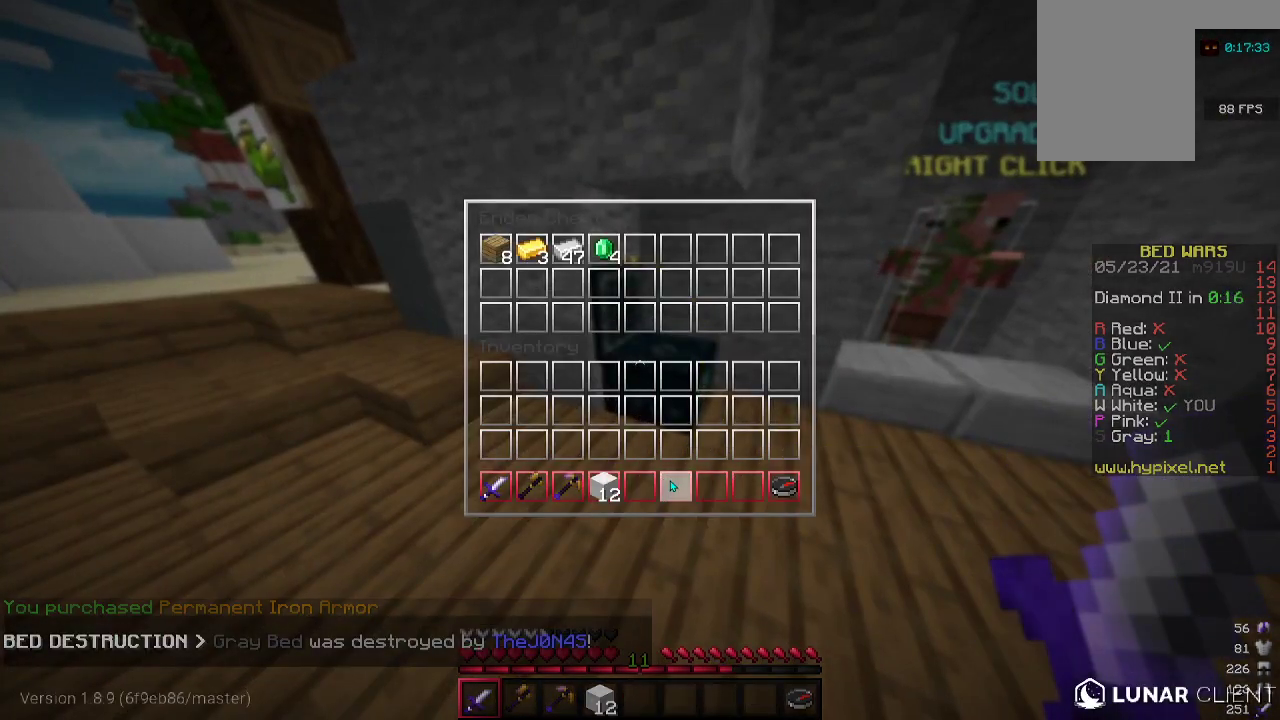
{"keys": [], "mouse": [], "events": []}
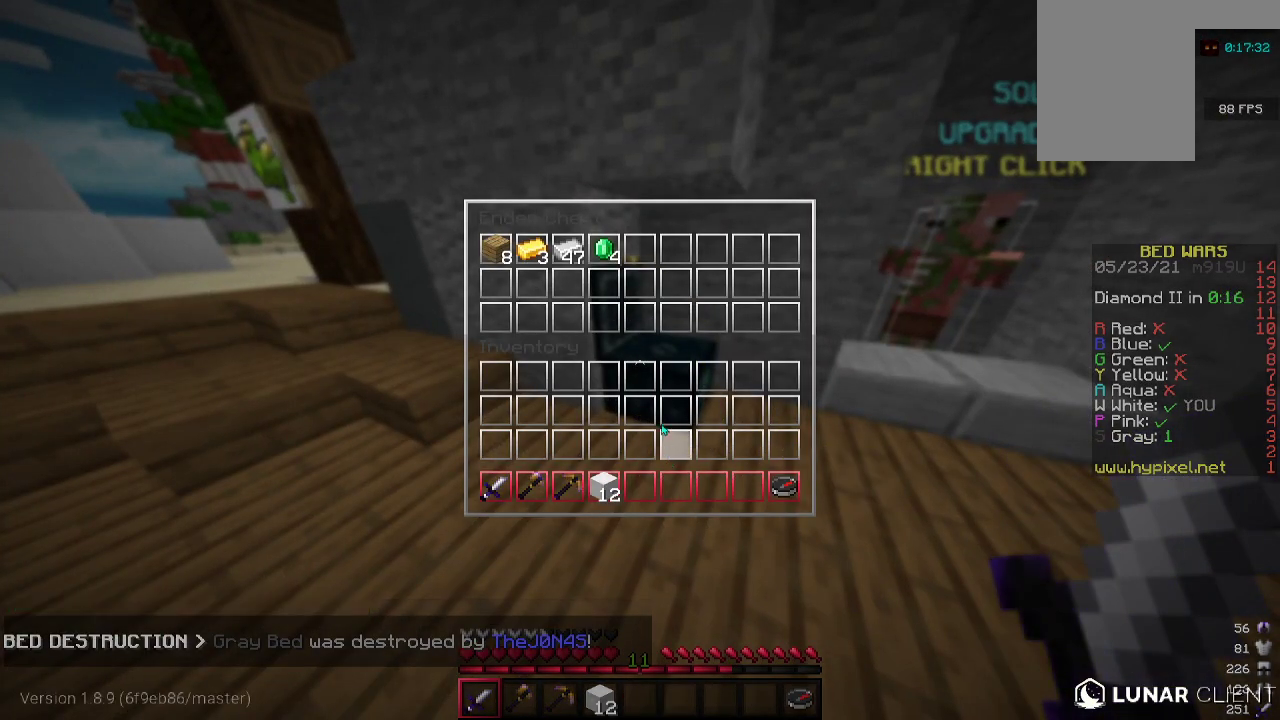
{"keys": [], "mouse": [], "events": []}
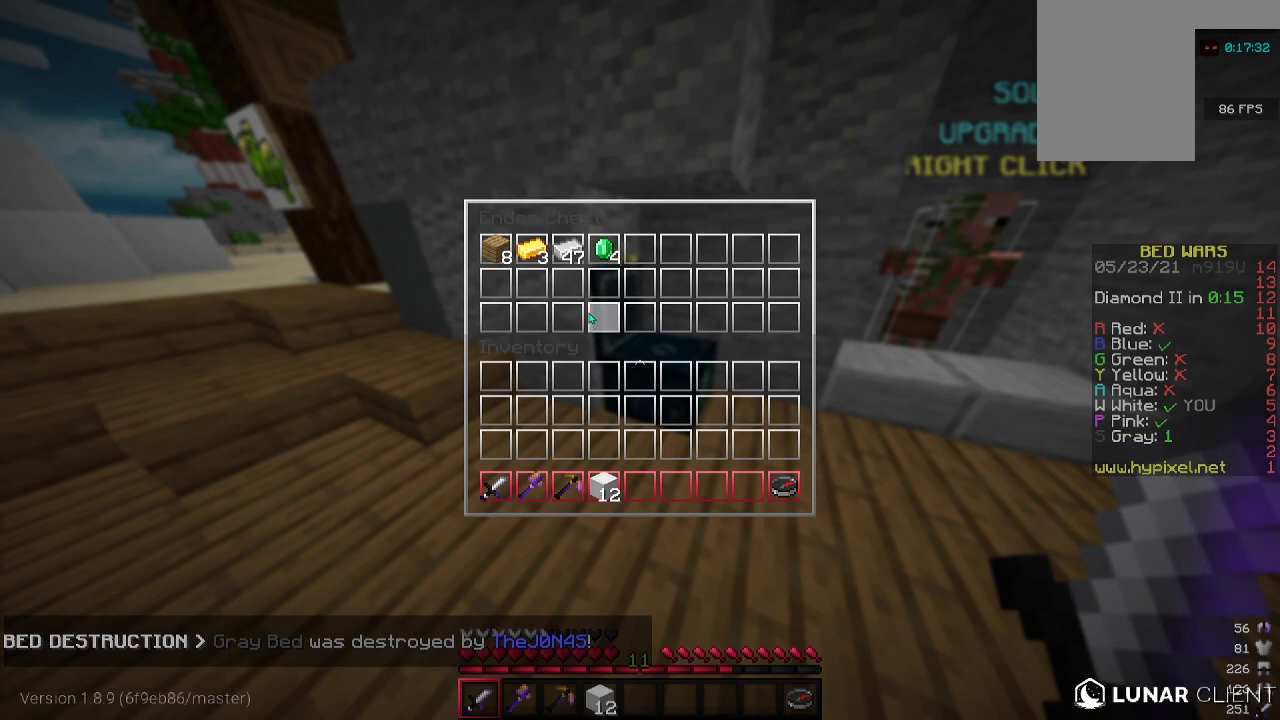
{"keys": [], "mouse": [], "events": []}
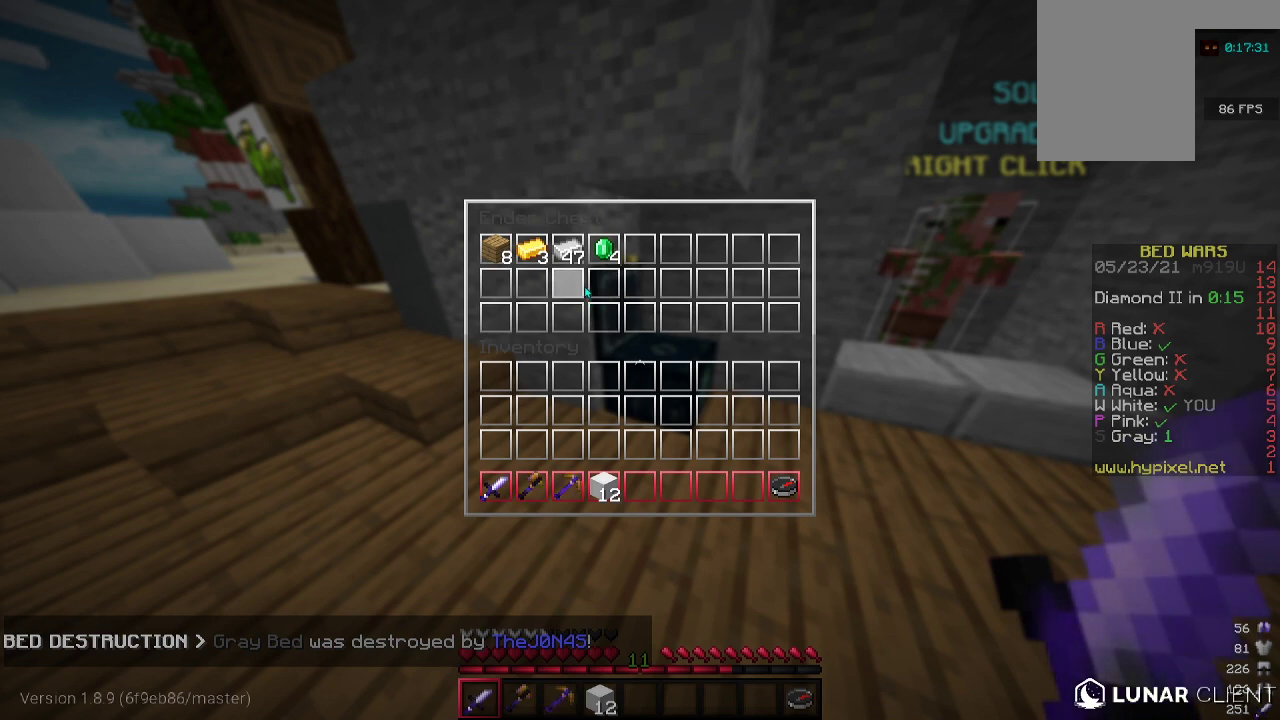
{"keys": [], "mouse": [], "events": []}
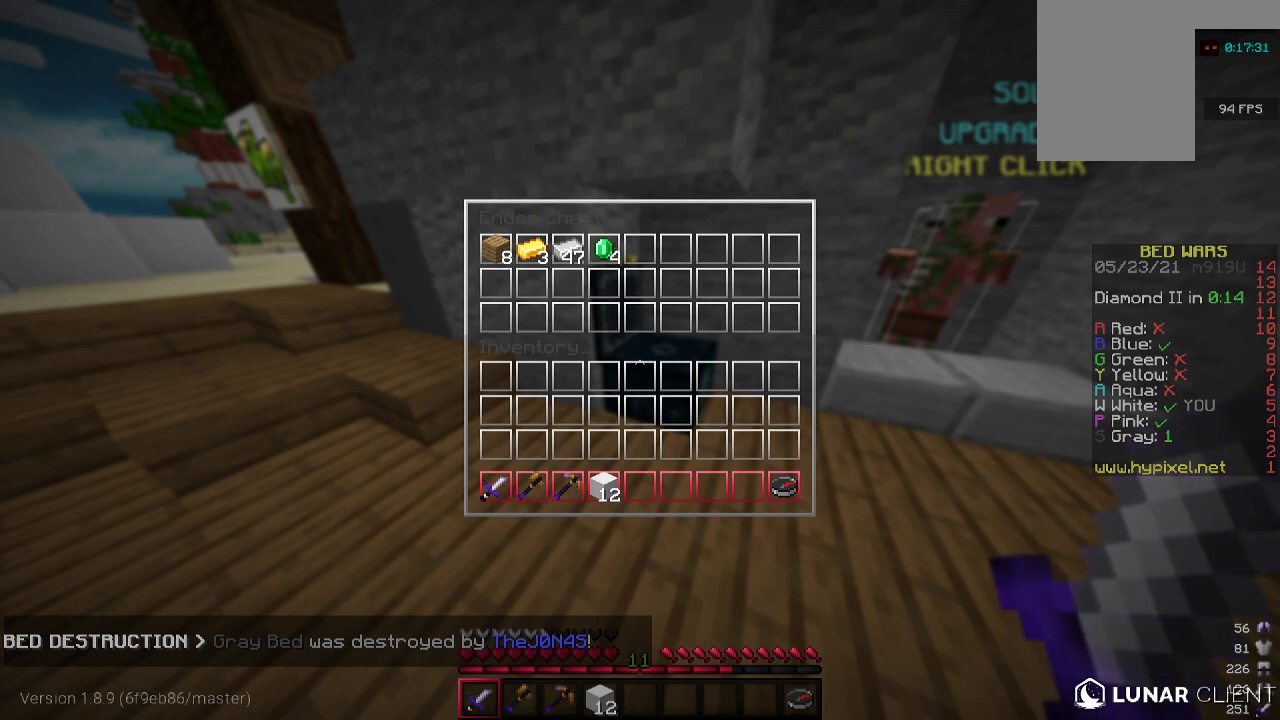
{"keys": [], "mouse": [], "events": []}
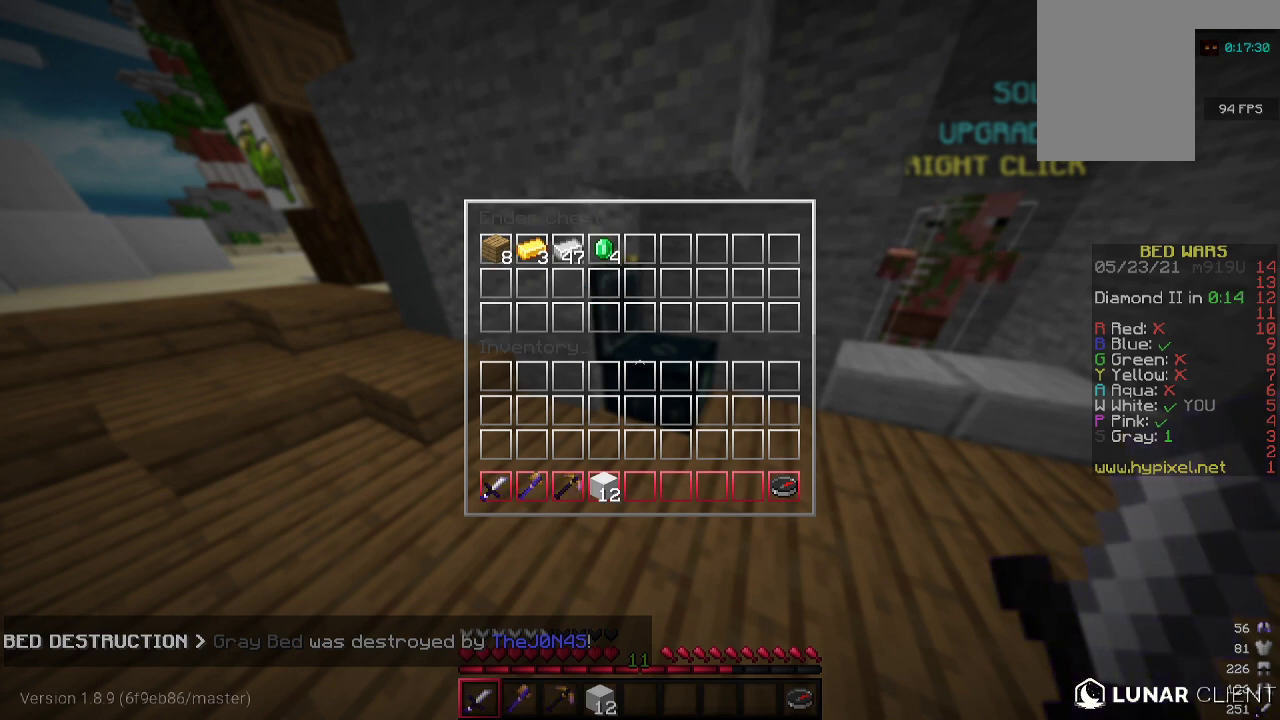
{"keys": [], "mouse": [], "events": []}
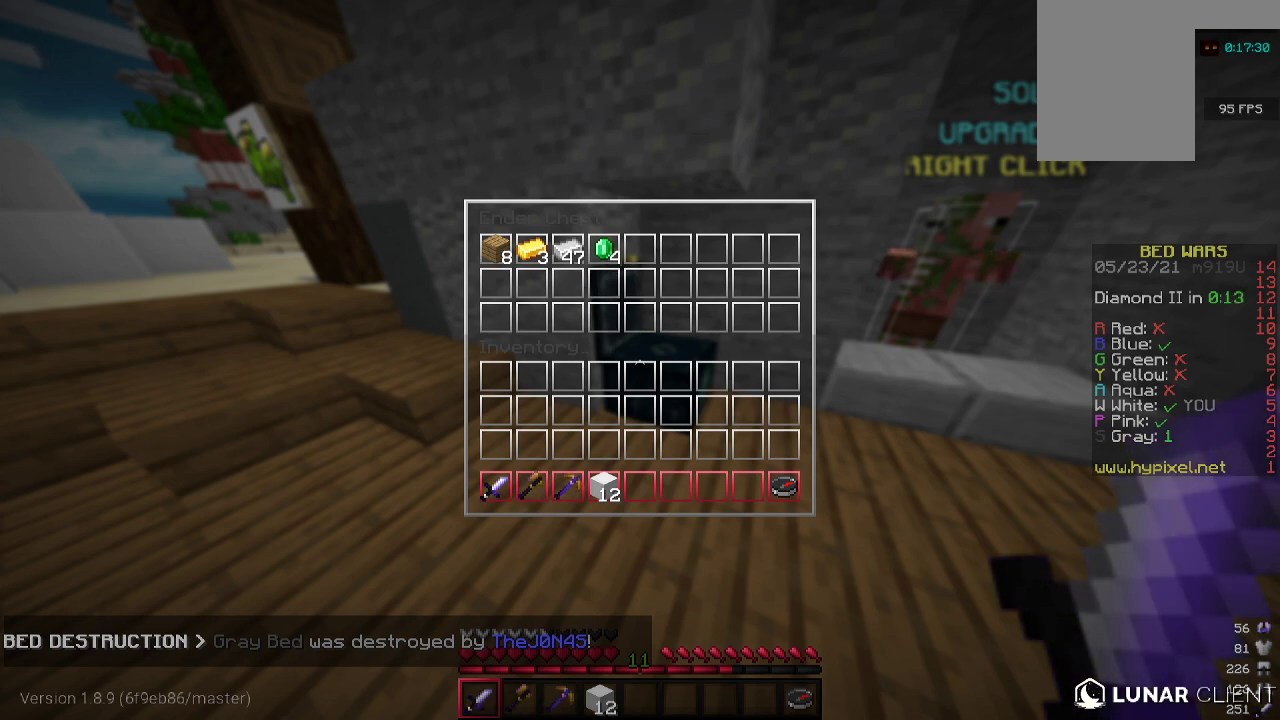
{"keys": [], "mouse": [], "events": []}
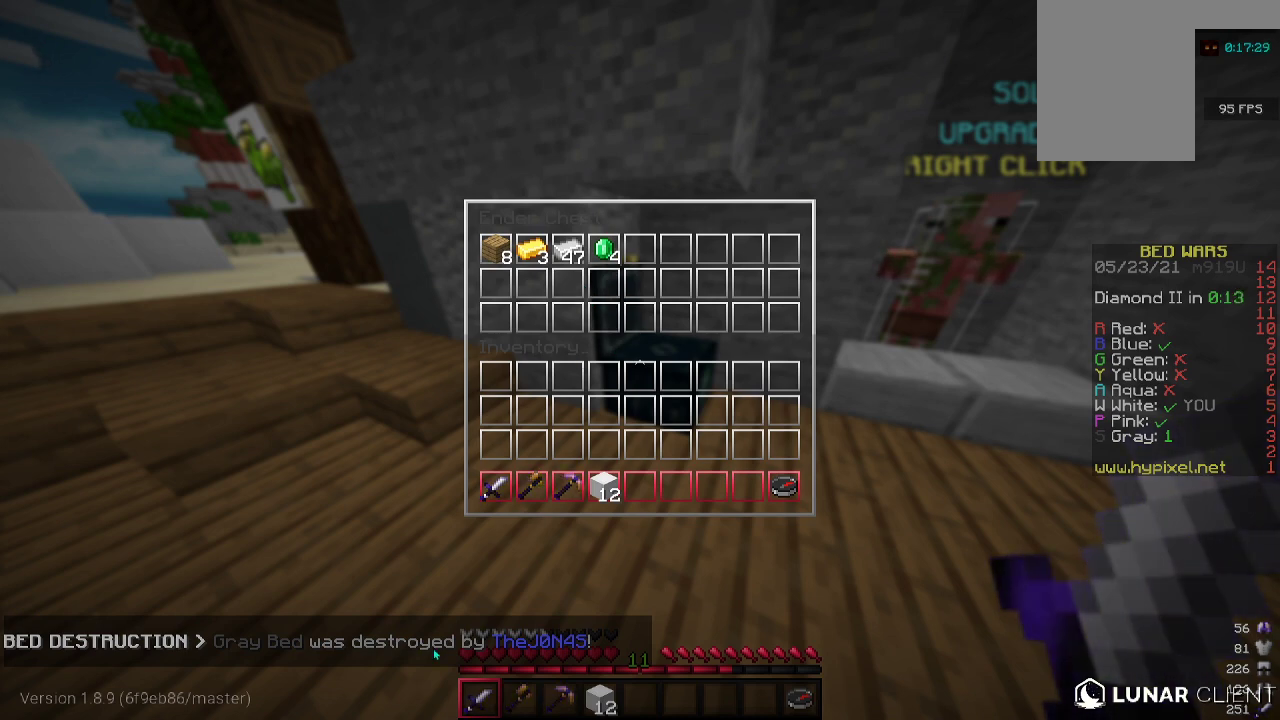
{"keys": [], "mouse": [], "events": []}
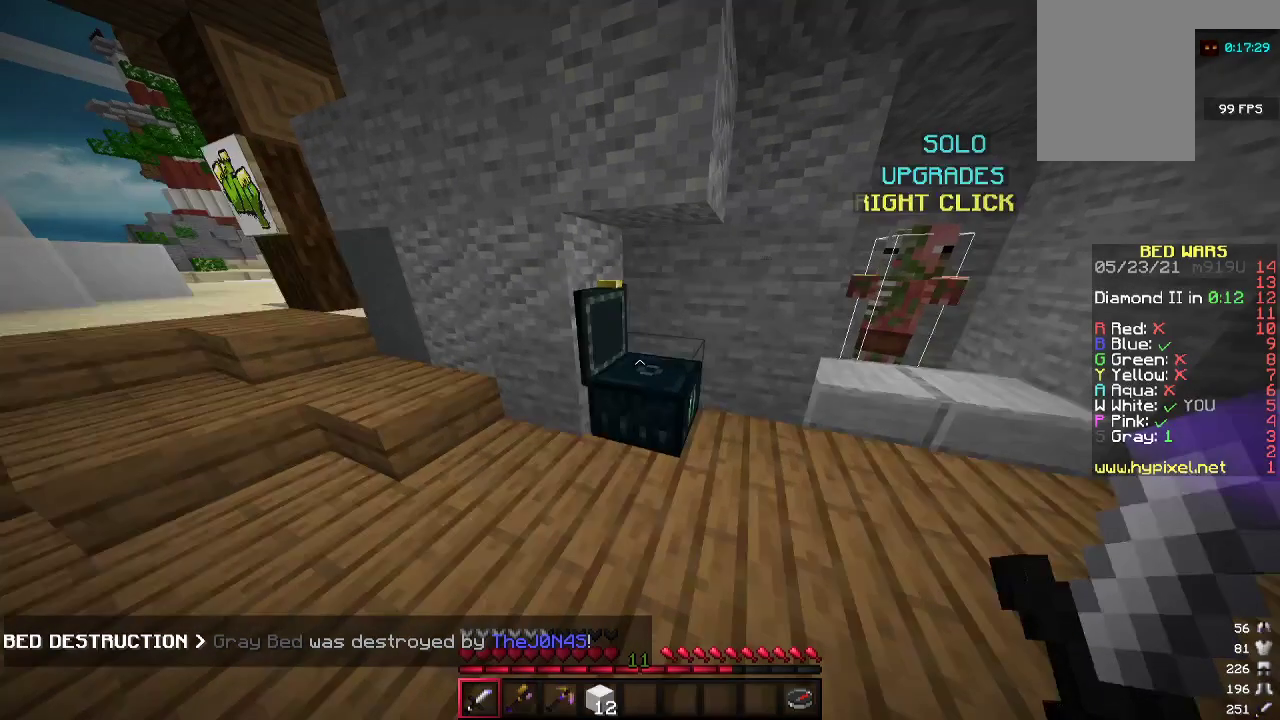
{"keys": [], "mouse": [], "events": [[33, "mouse_right", "down"], [167, "mouse_right", "up"]]}
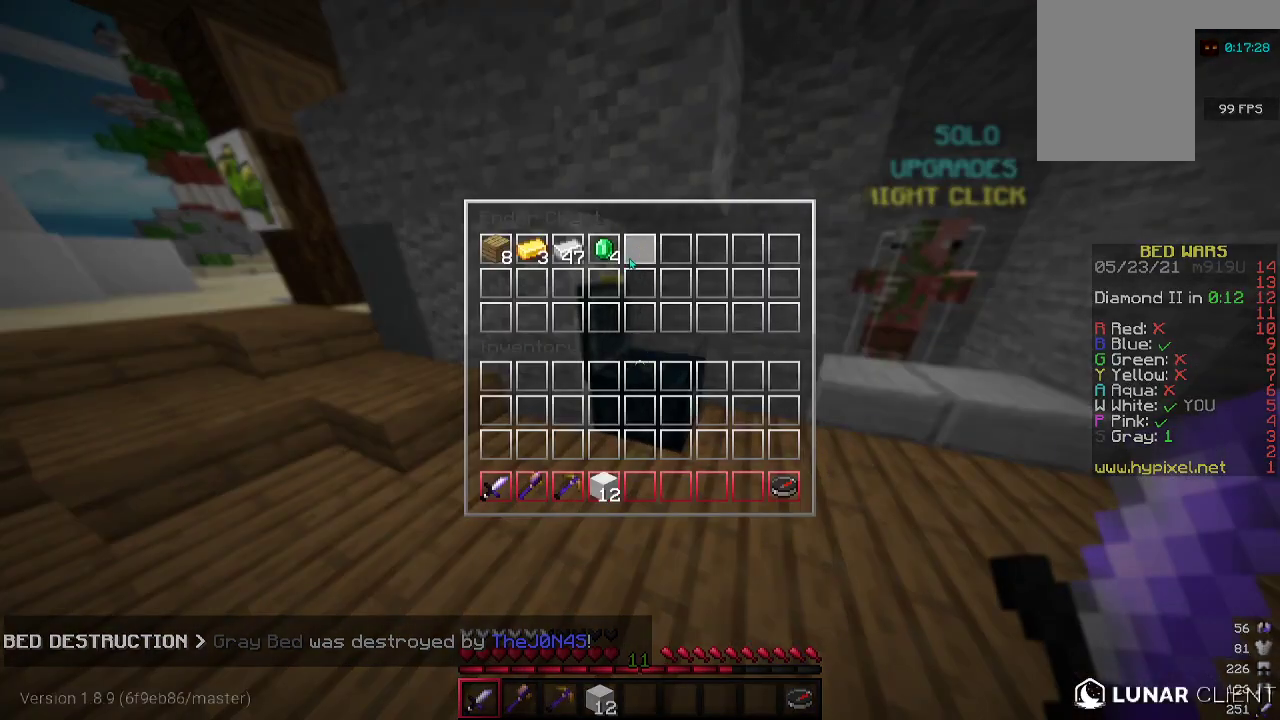
{"keys": [], "mouse": [], "events": []}
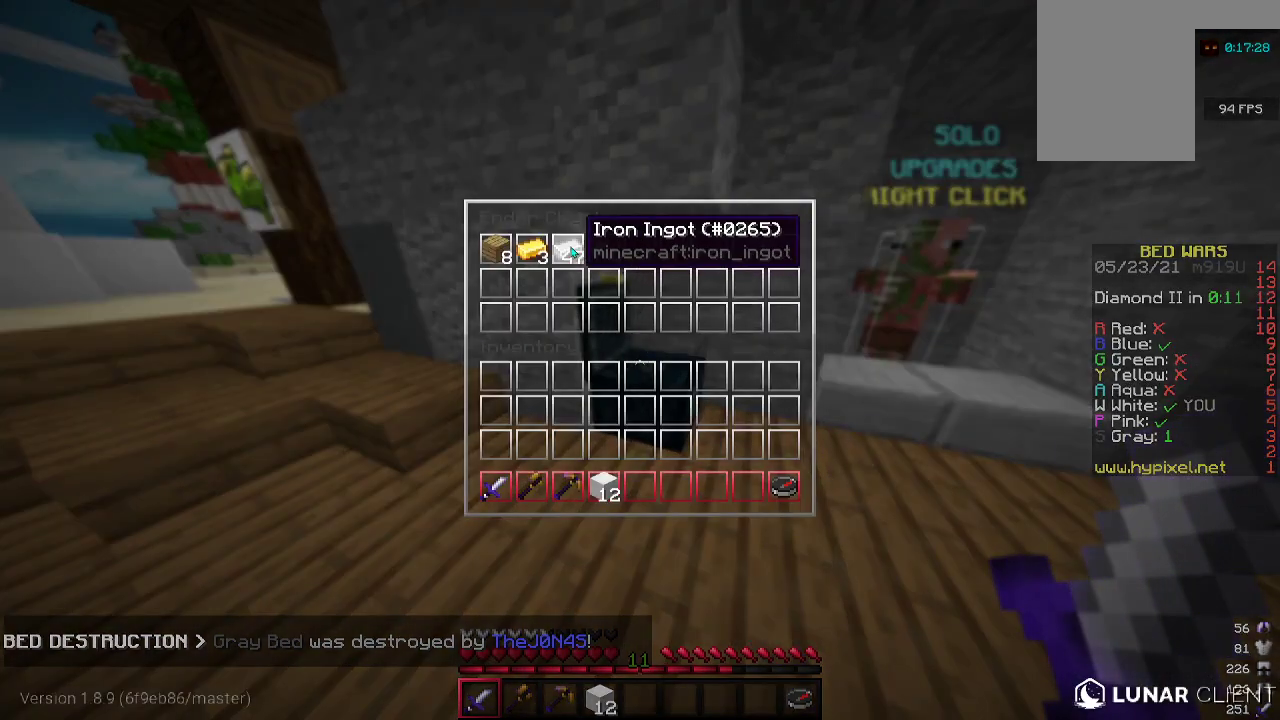
{"keys": [], "mouse": [], "events": []}
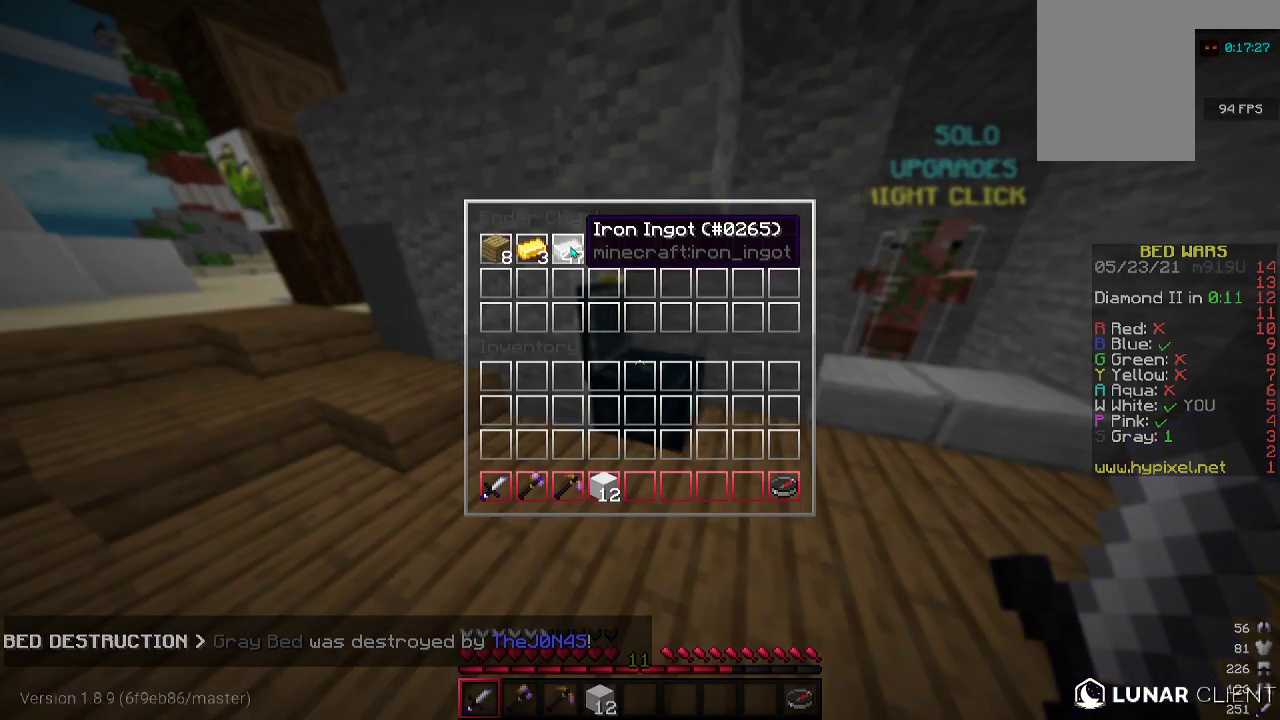
{"keys": [], "mouse": [], "events": []}
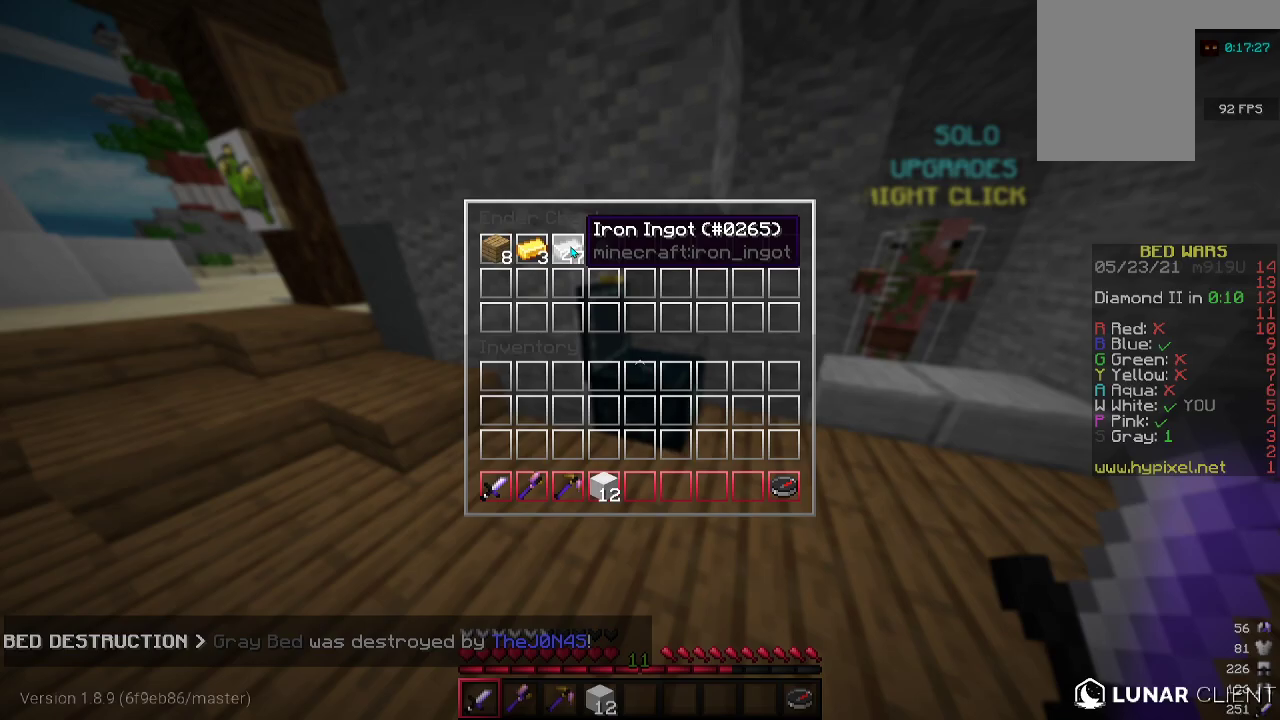
{"keys": [], "mouse": [], "events": []}
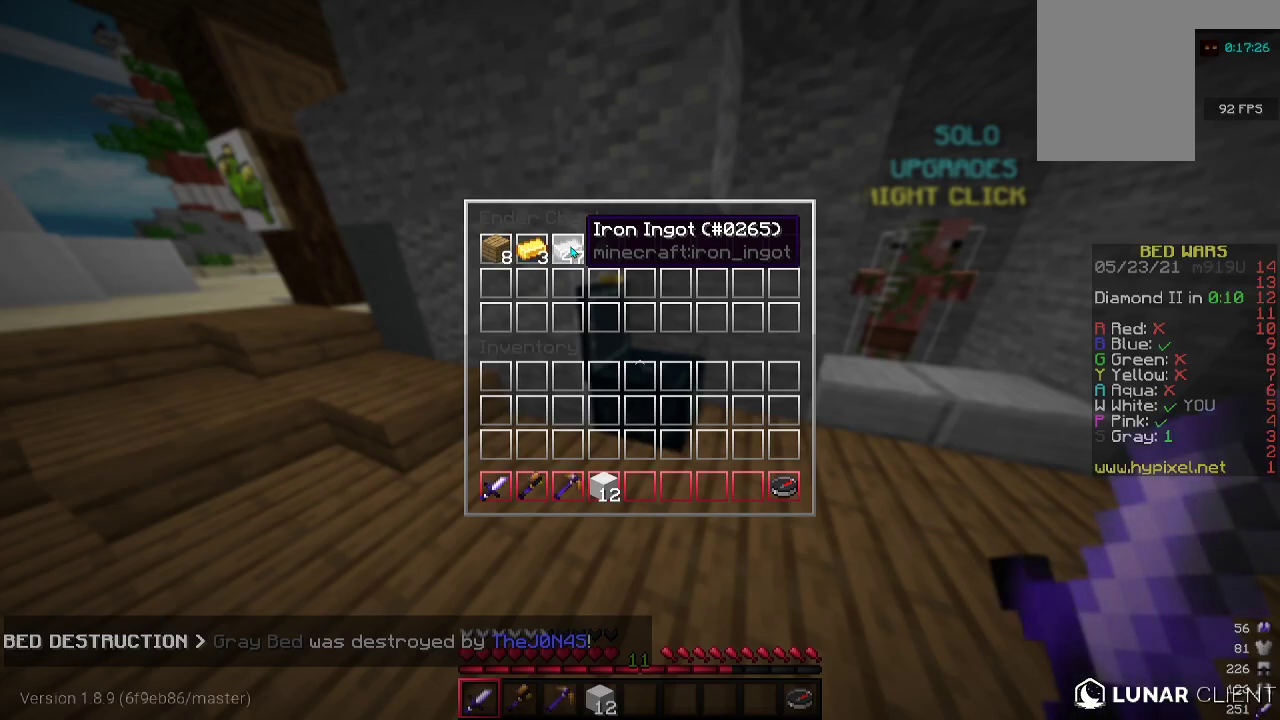
{"keys": ["a", "w"], "mouse": [], "events": [[433, "a", "down"], [433, "w", "down"]]}
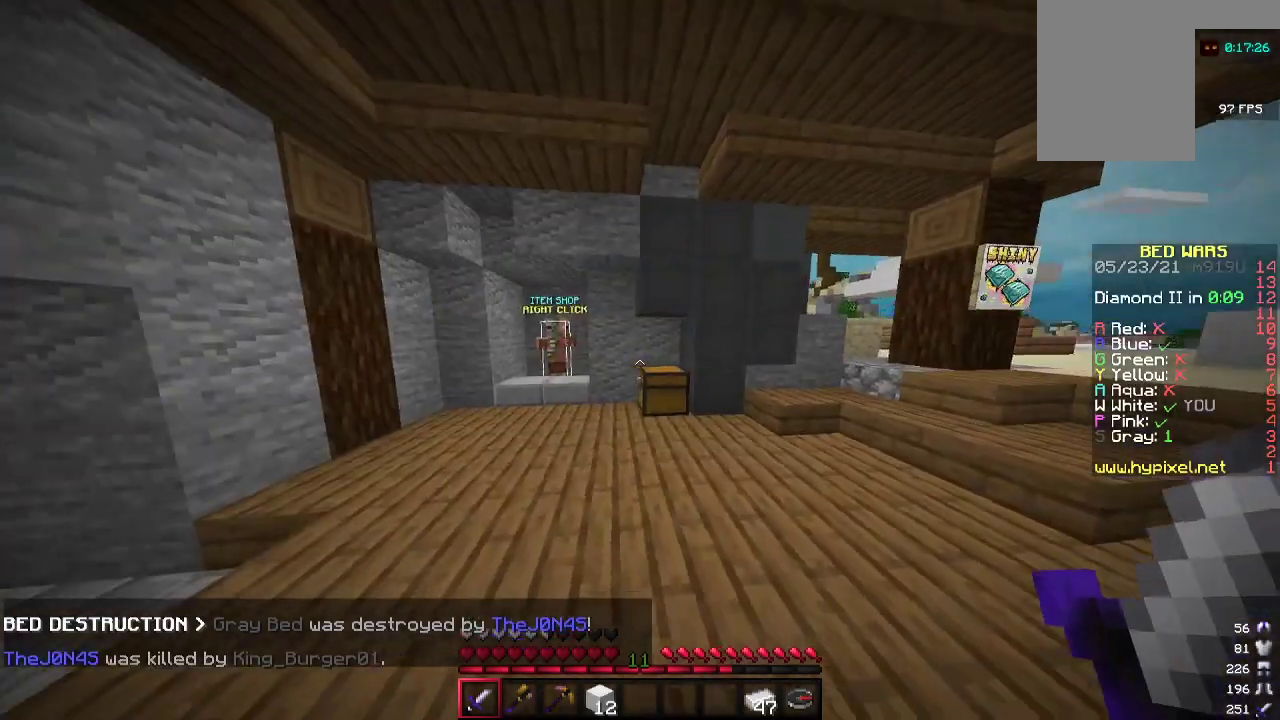
{"keys": ["a", "w"], "mouse": [], "events": [[267, "a", "up"], [400, "a", "down"]]}
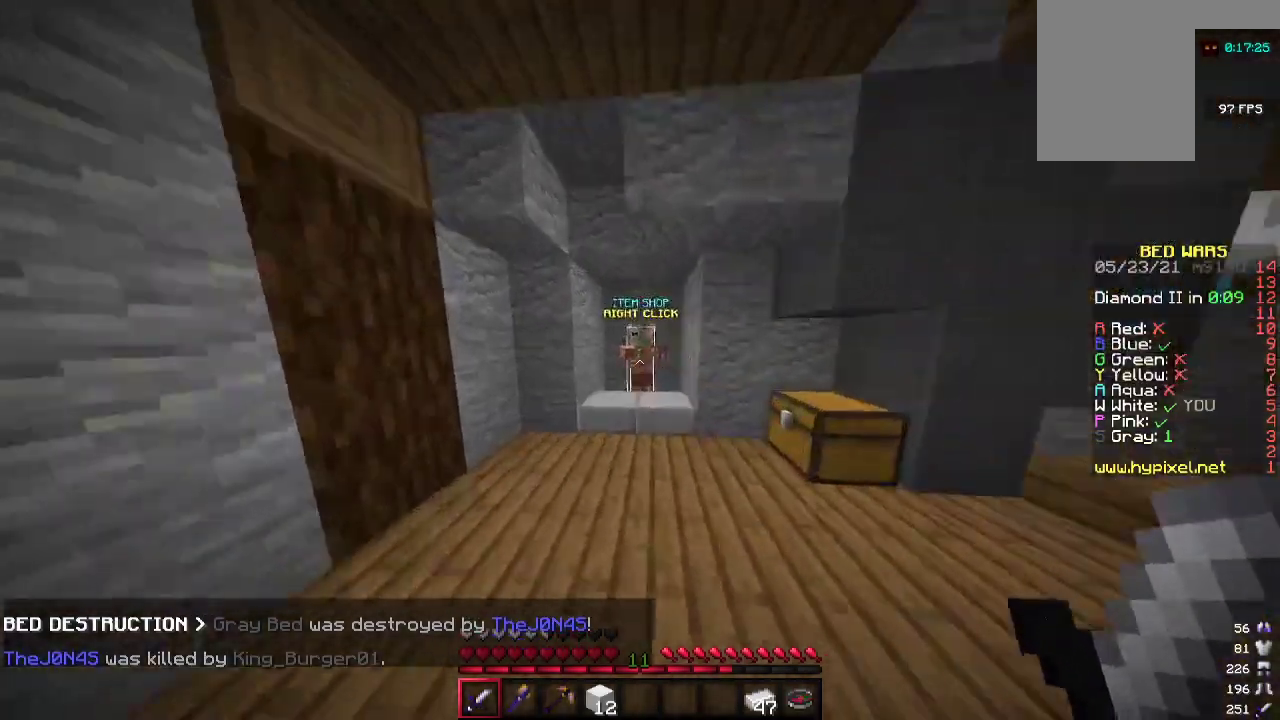
{"keys": [], "mouse": [], "events": [[100, "a", "up"], [233, "mouse_right", "down"], [433, "mouse_right", "up"], [433, "w", "up"]]}
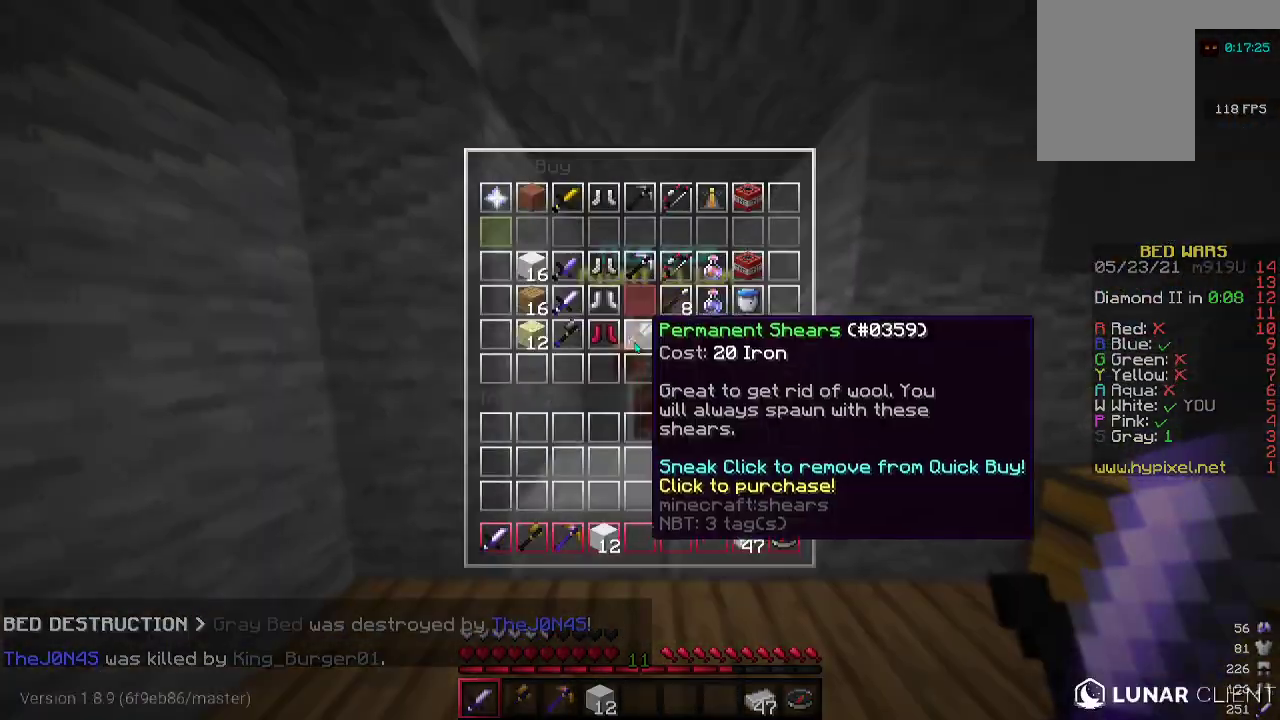
{"keys": [], "mouse": [], "events": []}
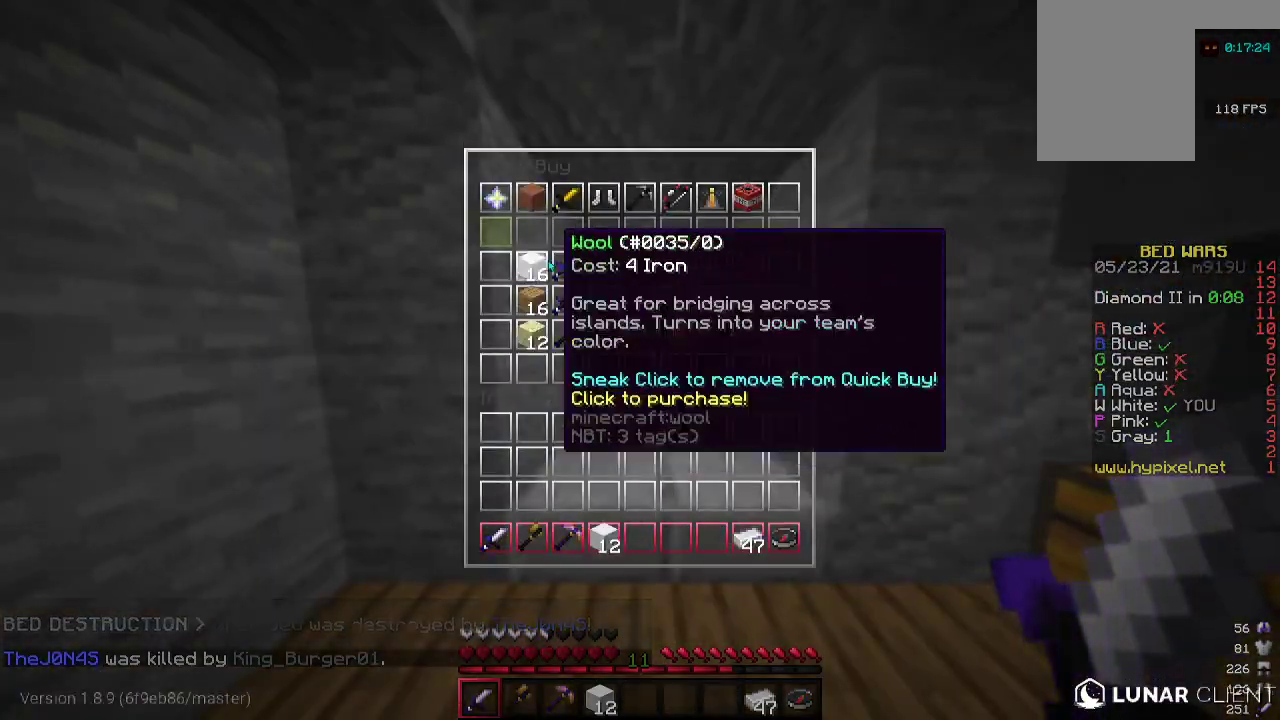
{"keys": [], "mouse": [], "events": []}
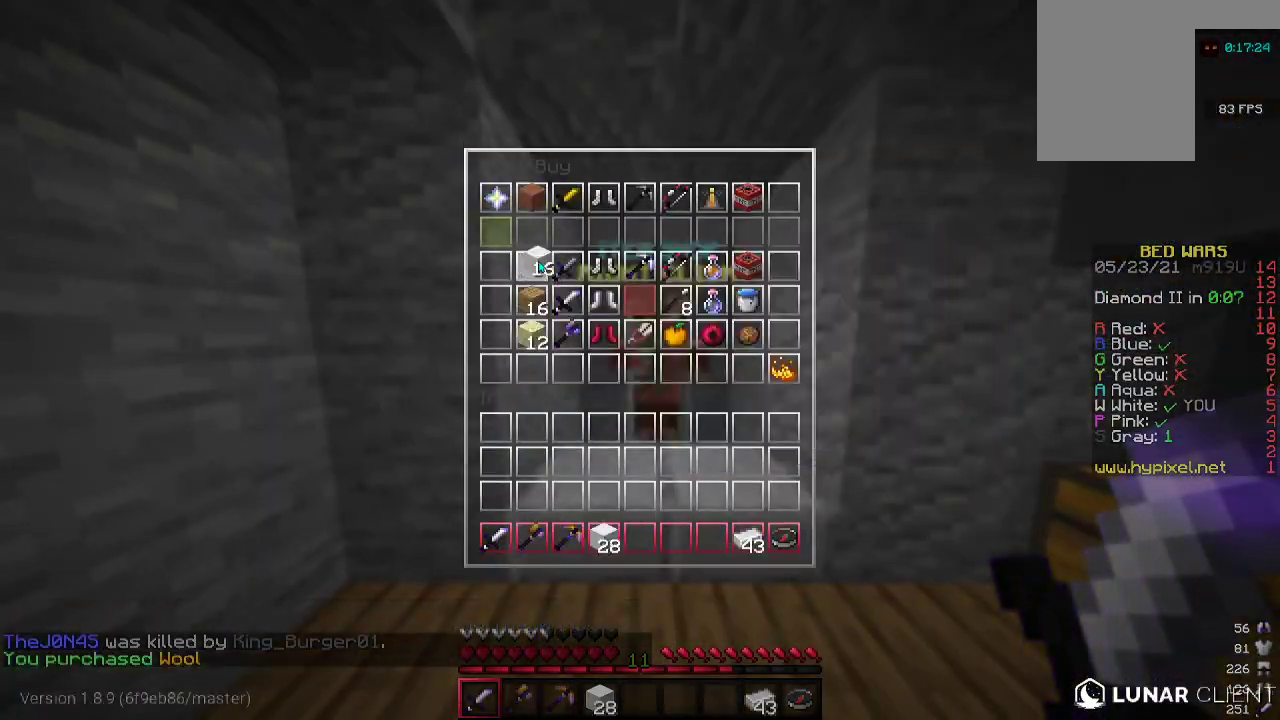
{"keys": ["d", "w"], "mouse": [], "events": [[400, "w", "down"], [467, "d", "down"]]}
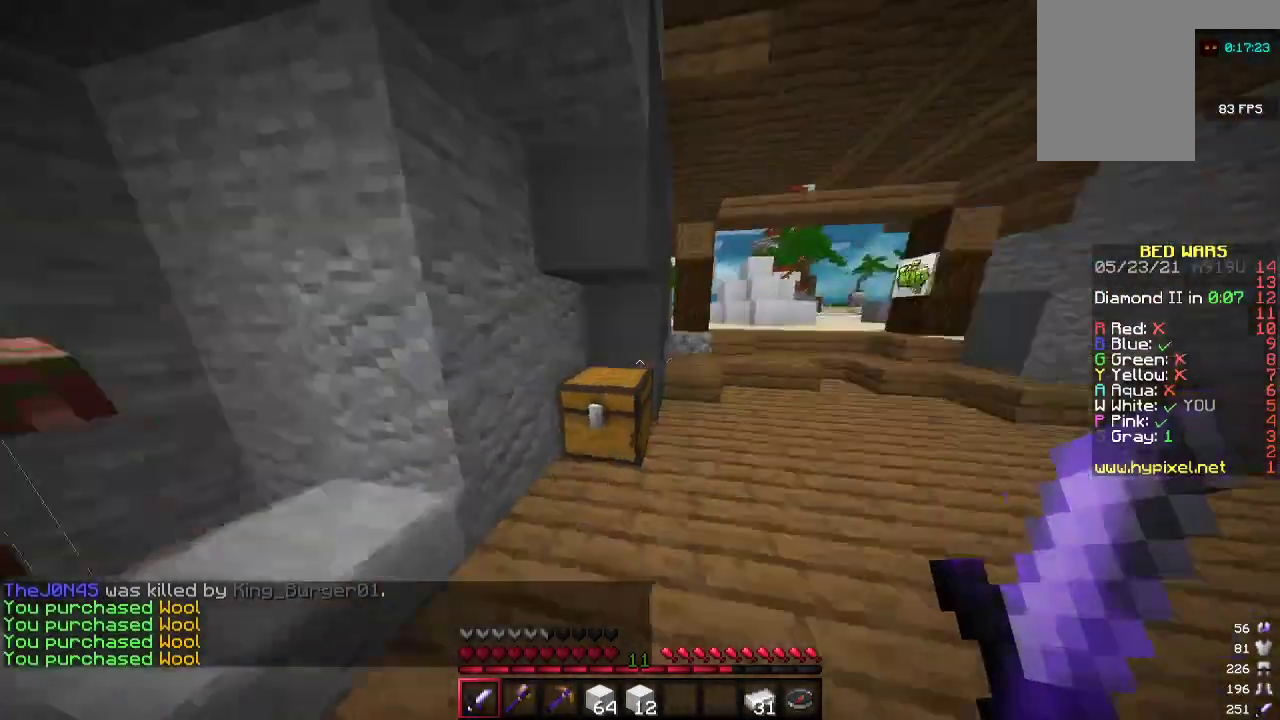
{"keys": ["d", "w"], "mouse": [], "events": [[367, "d", "up"], [433, "d", "down"]]}
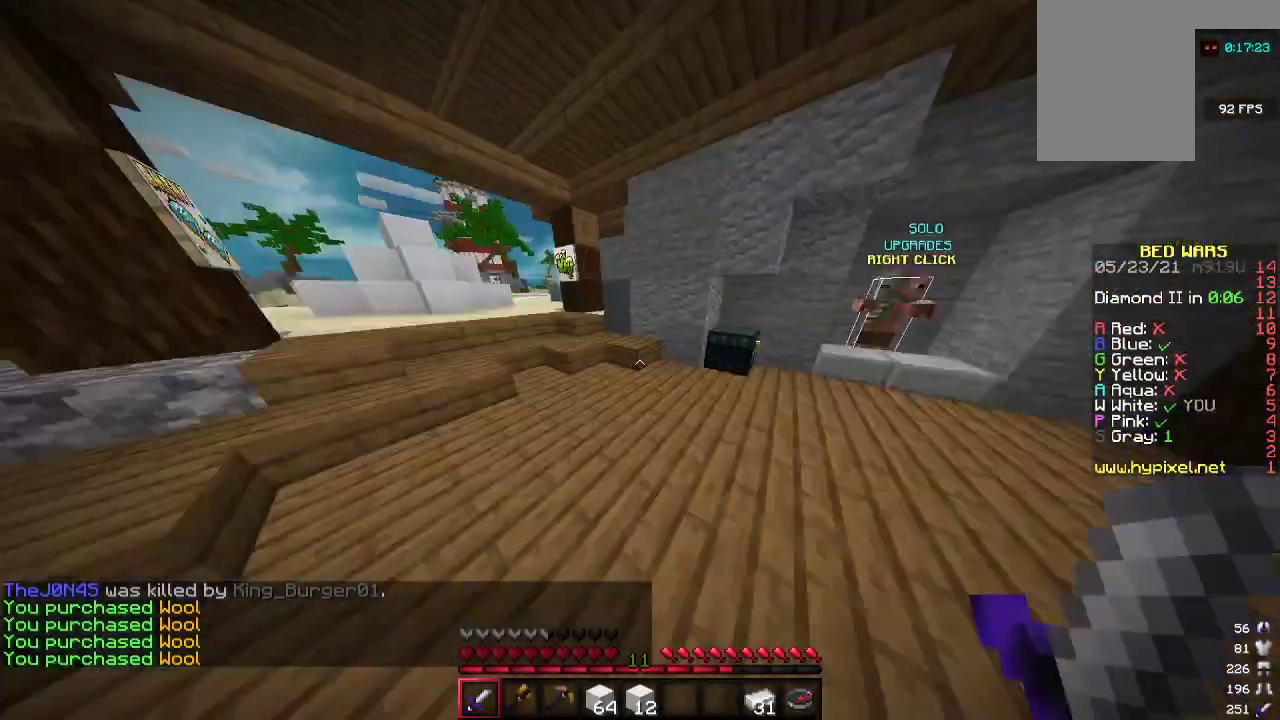
{"keys": ["w"], "mouse": ["right"], "events": [[333, "d", "up"], [467, "mouse_right", "down"]]}
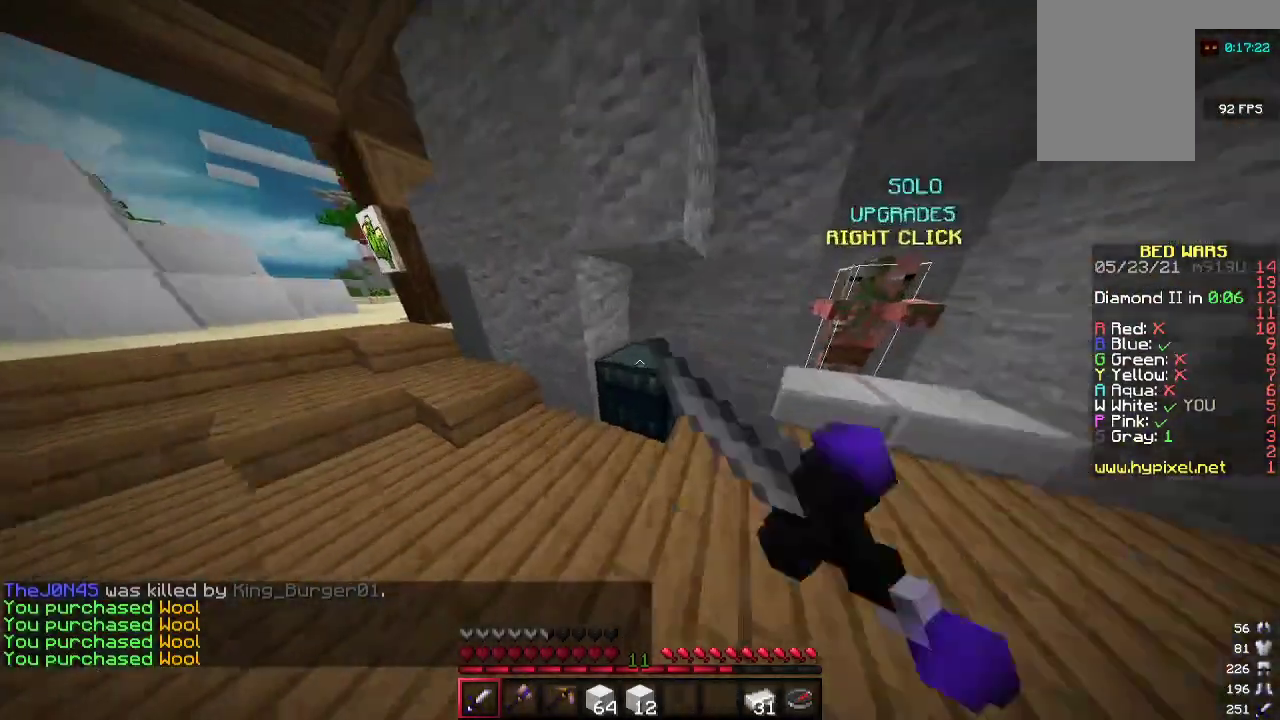
{"keys": [], "mouse": [], "events": [[67, "w", "up"], [100, "mouse_right", "up"]]}
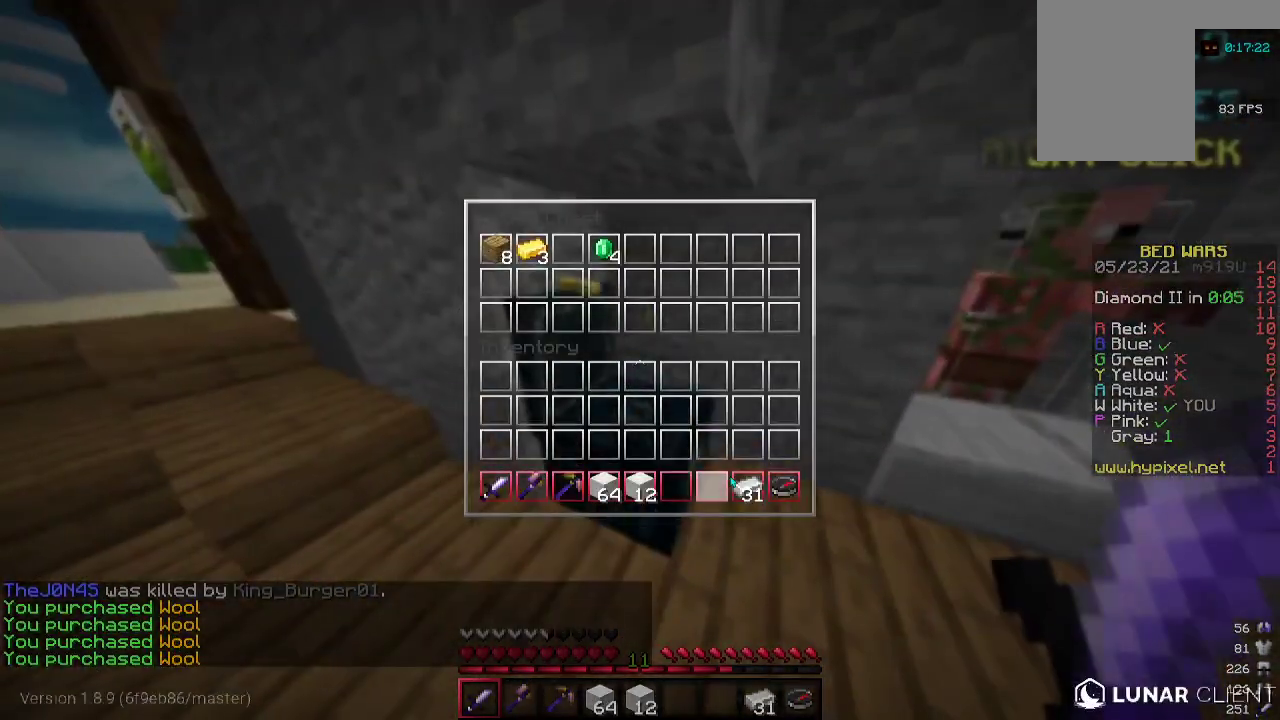
{"keys": [], "mouse": [], "events": []}
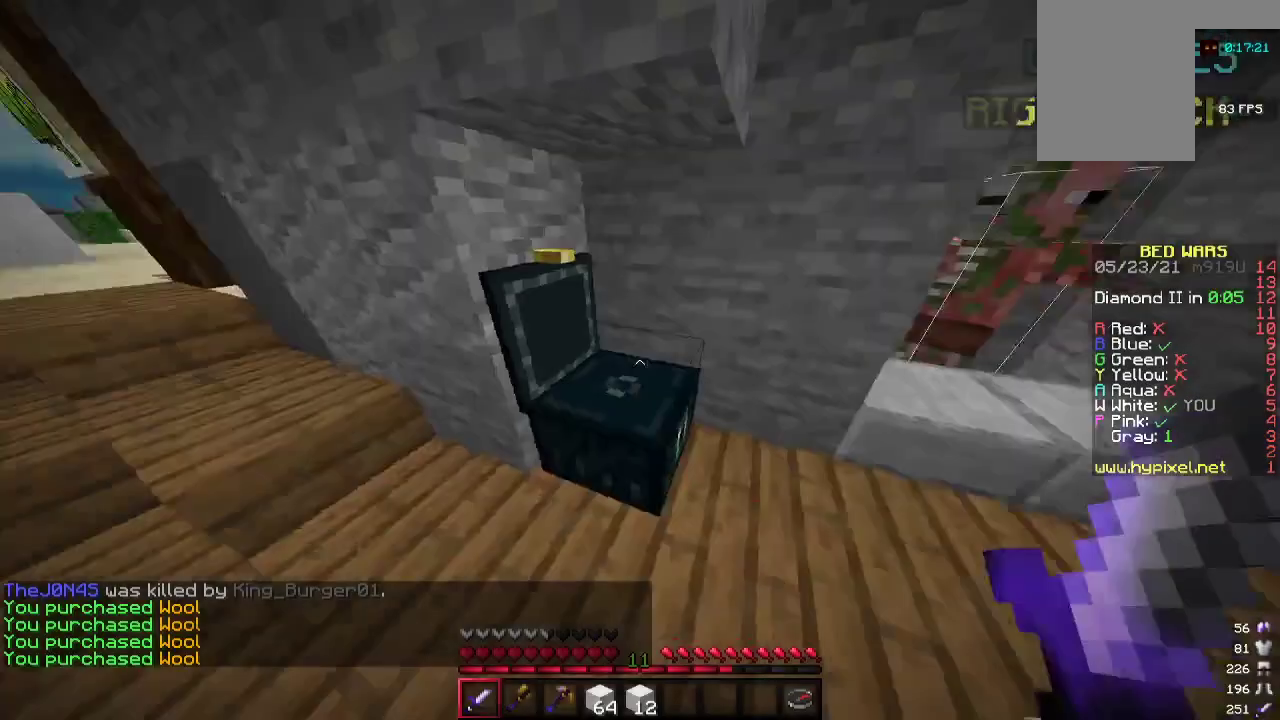
{"keys": ["a", "w"], "mouse": [], "events": [[133, "w", "down"], [167, "a", "down"]]}